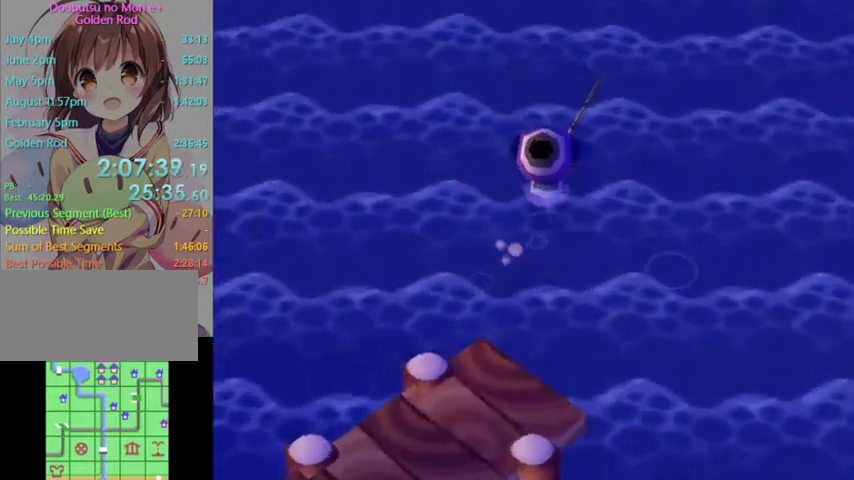
Gameplay with a controller (Nintendo layout); each line is a JSON object with the inputs held at the frame after it. "events" lists button and stick changes between this image and that frame as [ms after this image, input, new state], when the widget could be followed in between. Not read: L3 R3.
{"buttons": [], "left_stick": "up-left", "right_stick": "center", "events": [[200, "left_stick", "center"], [267, "L1", "up"], [433, "left_stick", "up-left"]]}
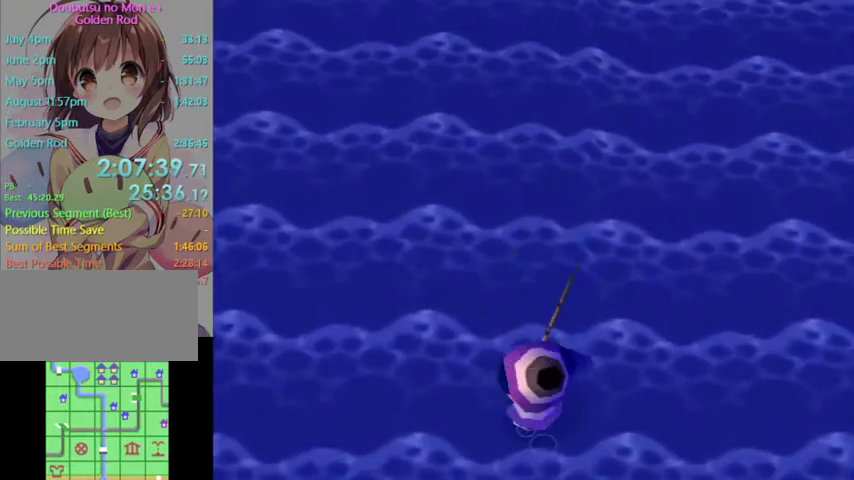
{"buttons": [], "left_stick": "down", "right_stick": "center", "events": [[100, "left_stick", "down-left"], [233, "left_stick", "down"]]}
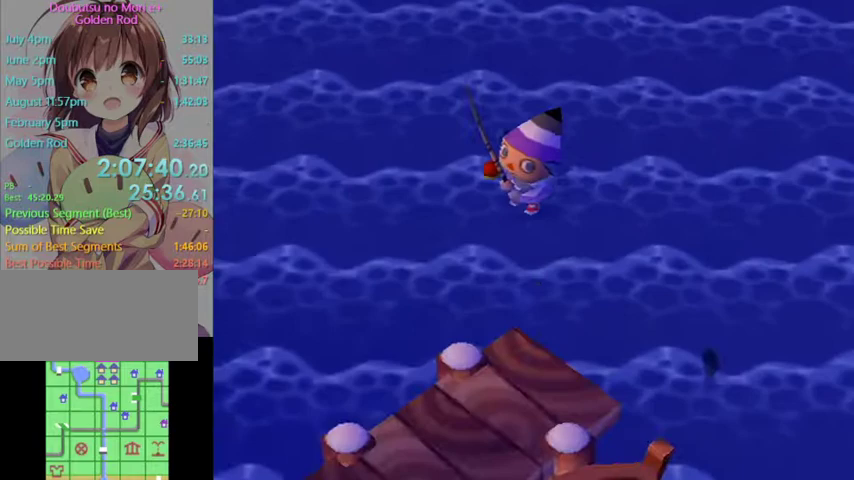
{"buttons": [], "left_stick": "down", "right_stick": "center", "events": [[33, "left_stick", "down-left"], [367, "left_stick", "down"]]}
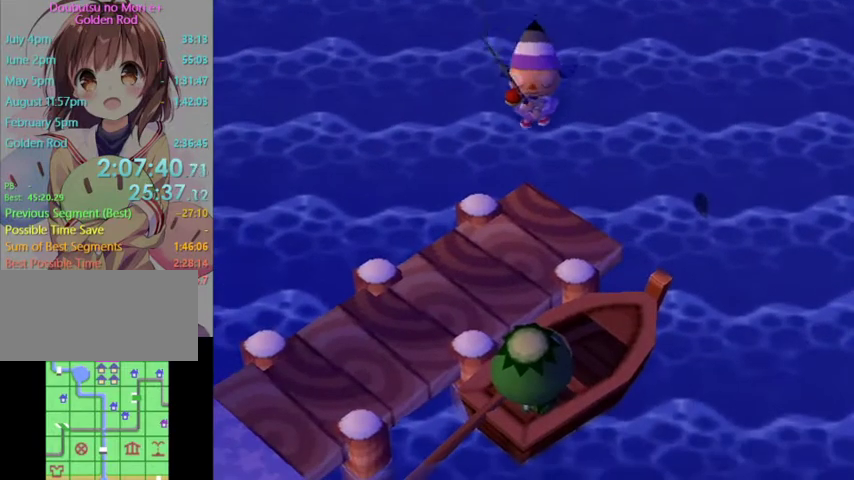
{"buttons": ["L1"], "left_stick": "up", "right_stick": "center", "events": [[33, "L1", "down"], [133, "left_stick", "right"], [233, "left_stick", "up"]]}
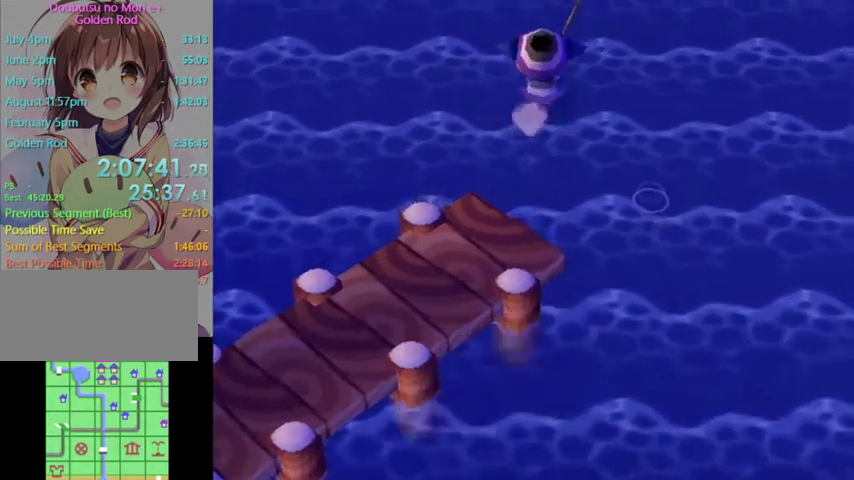
{"buttons": [], "left_stick": "left", "right_stick": "center", "events": [[267, "left_stick", "center"], [367, "L1", "up"], [500, "left_stick", "left"]]}
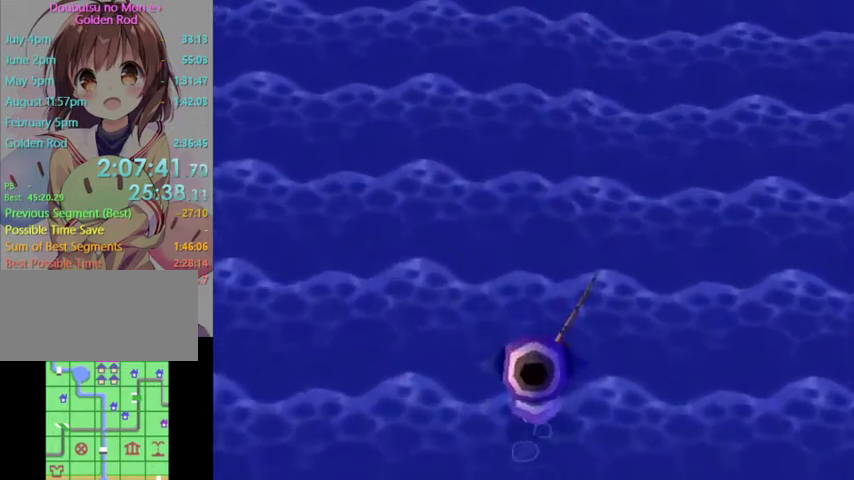
{"buttons": [], "left_stick": "down", "right_stick": "center", "events": [[100, "left_stick", "down-left"], [200, "left_stick", "down"]]}
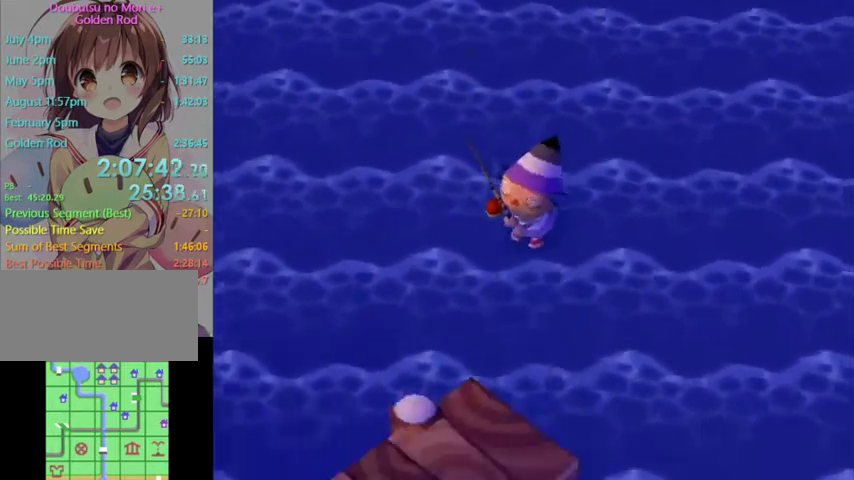
{"buttons": [], "left_stick": "down-left", "right_stick": "center", "events": [[100, "left_stick", "down-left"]]}
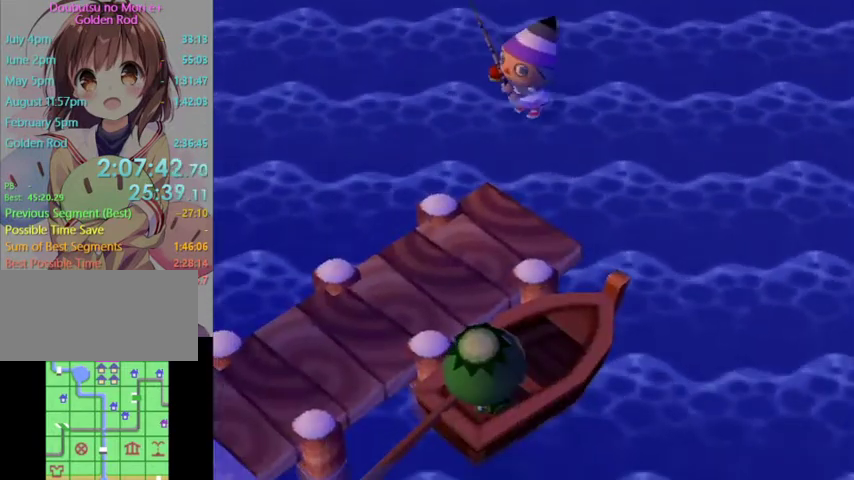
{"buttons": [], "left_stick": "down-right", "right_stick": "center", "events": [[400, "left_stick", "down-right"]]}
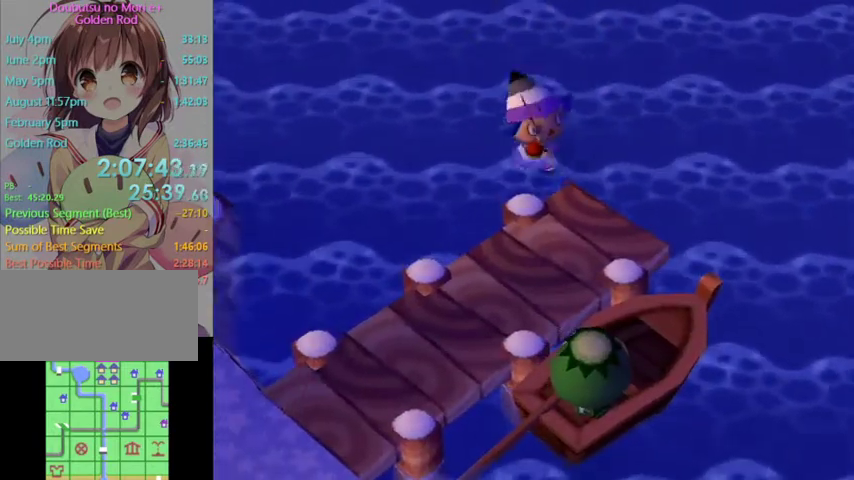
{"buttons": [], "left_stick": "down-right", "right_stick": "center", "events": []}
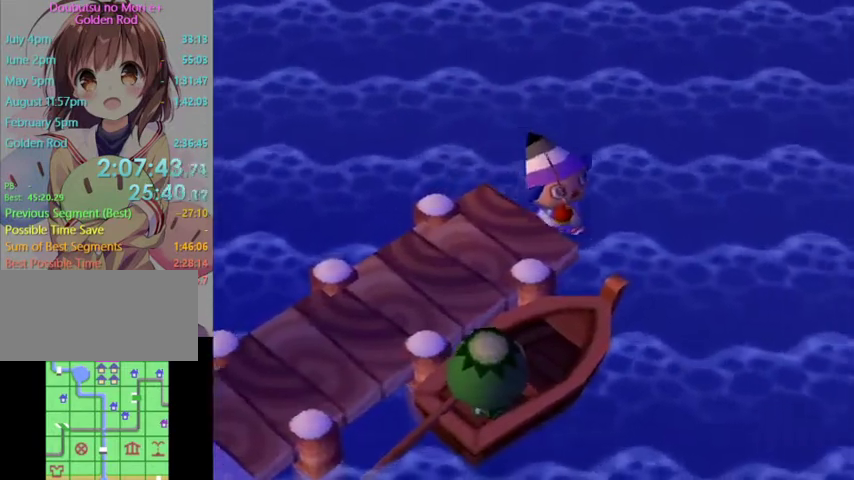
{"buttons": [], "left_stick": "down", "right_stick": "center", "events": [[300, "left_stick", "down"]]}
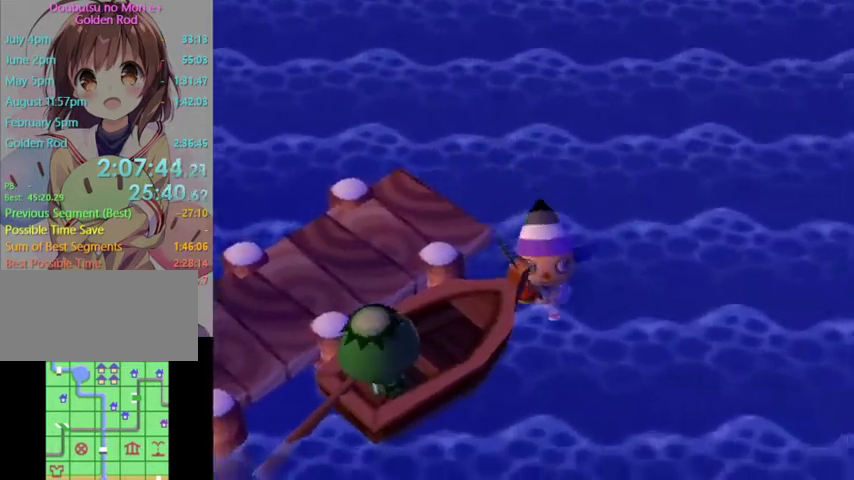
{"buttons": [], "left_stick": "down", "right_stick": "center", "events": []}
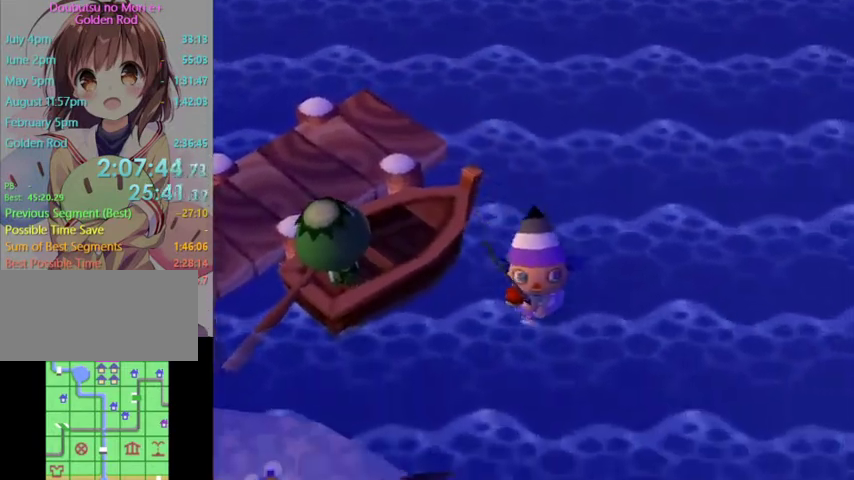
{"buttons": [], "left_stick": "down", "right_stick": "center", "events": []}
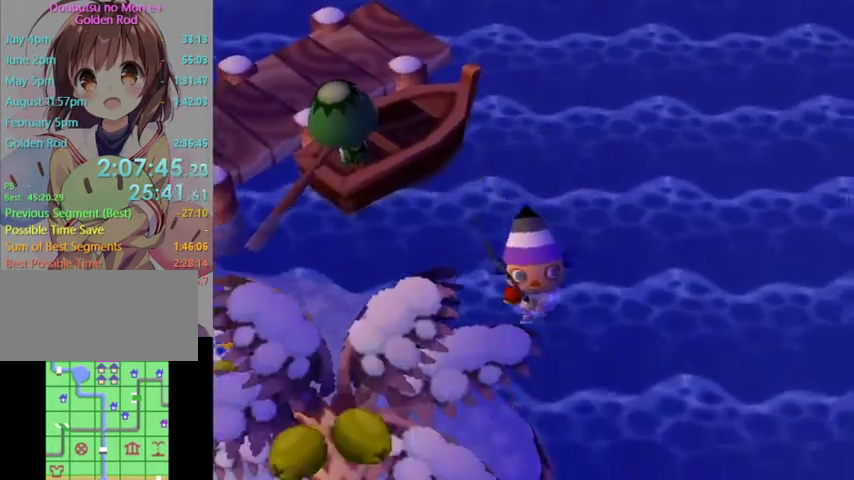
{"buttons": [], "left_stick": "down", "right_stick": "center", "events": []}
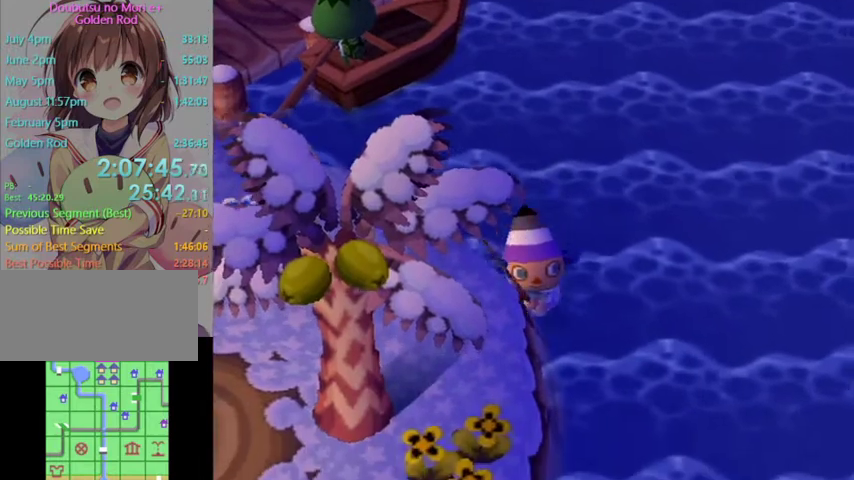
{"buttons": [], "left_stick": "down", "right_stick": "center", "events": []}
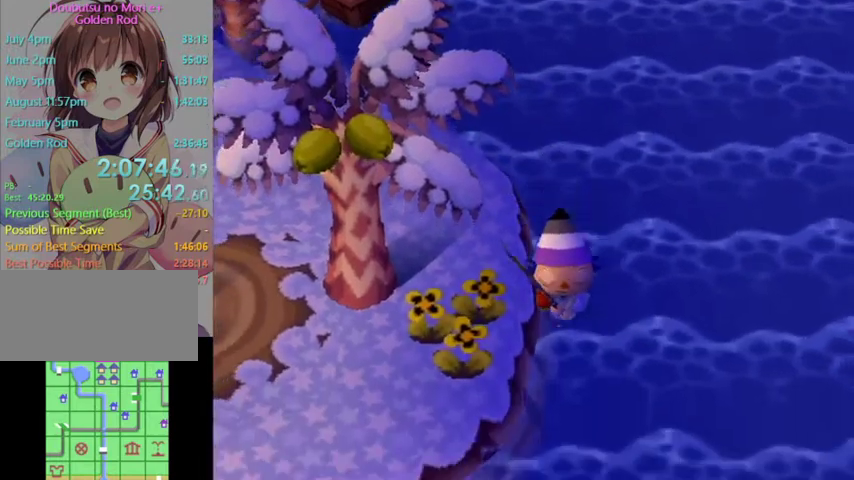
{"buttons": [], "left_stick": "down-left", "right_stick": "center", "events": [[467, "left_stick", "down-left"]]}
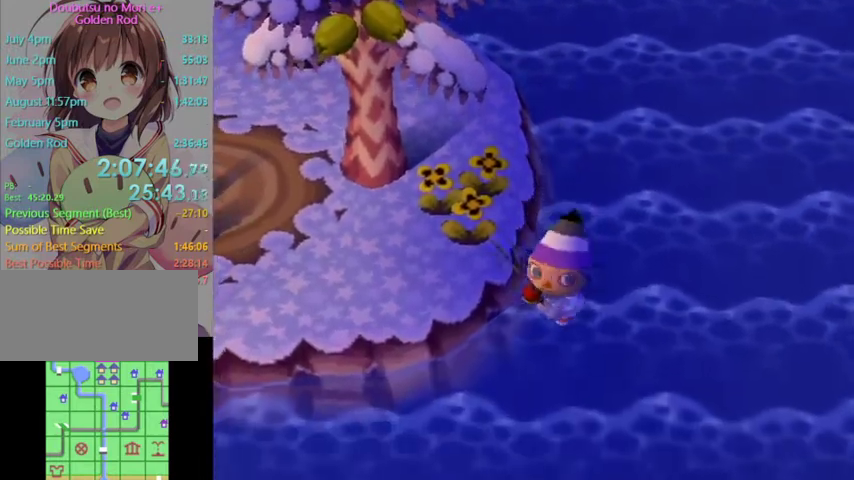
{"buttons": [], "left_stick": "down-left", "right_stick": "center", "events": []}
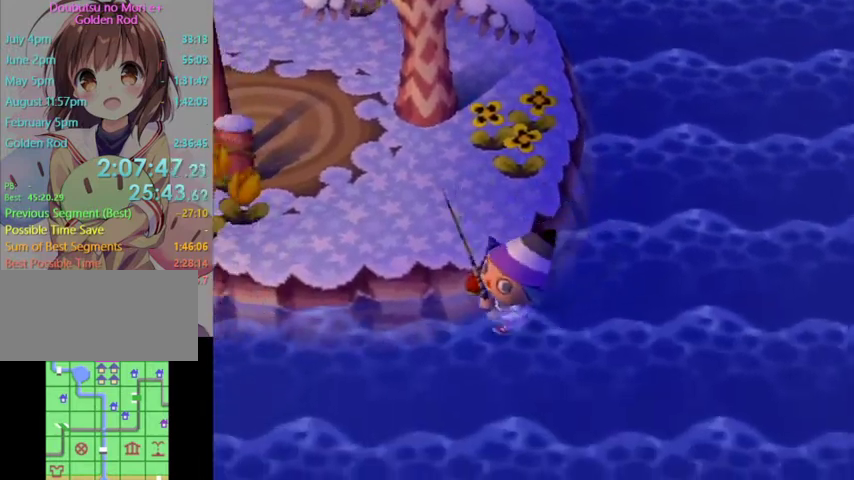
{"buttons": [], "left_stick": "left", "right_stick": "center", "events": [[167, "left_stick", "left"]]}
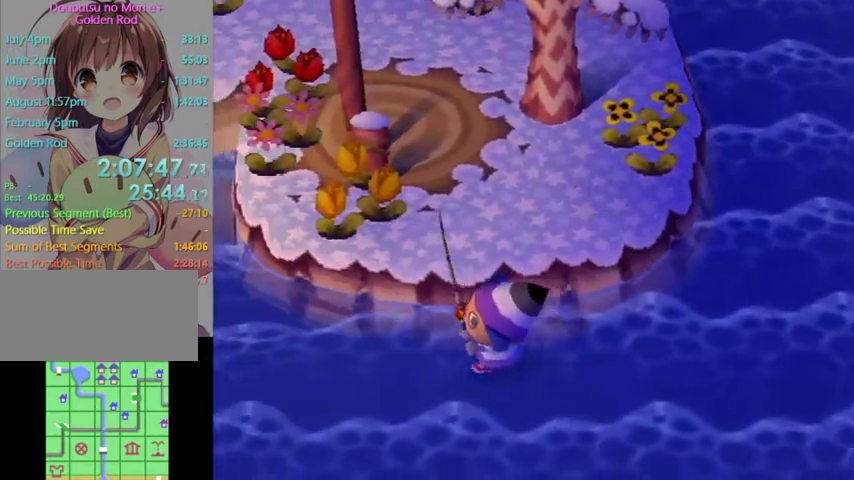
{"buttons": [], "left_stick": "left", "right_stick": "center", "events": []}
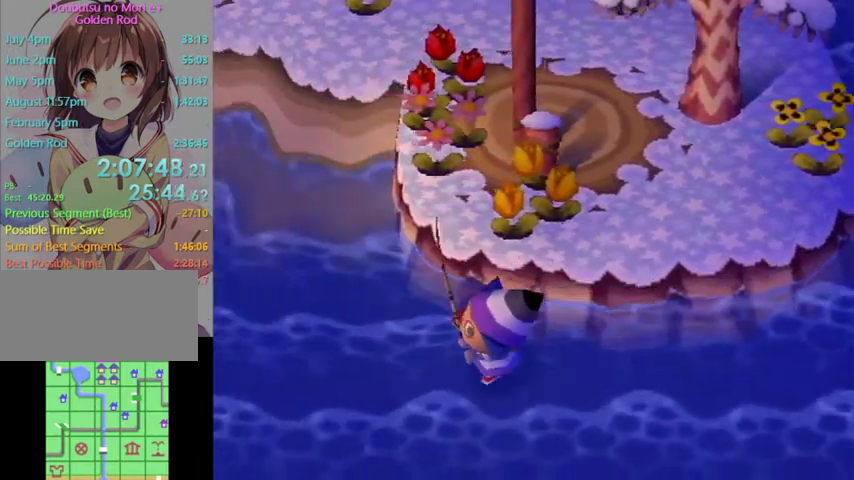
{"buttons": [], "left_stick": "left", "right_stick": "center", "events": []}
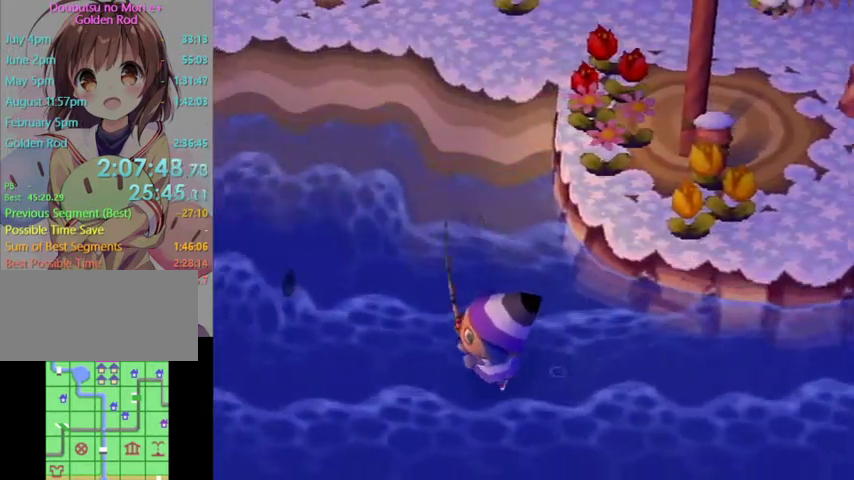
{"buttons": ["L1"], "left_stick": "down", "right_stick": "center", "events": [[167, "L1", "down"], [333, "left_stick", "down-left"], [433, "left_stick", "down"]]}
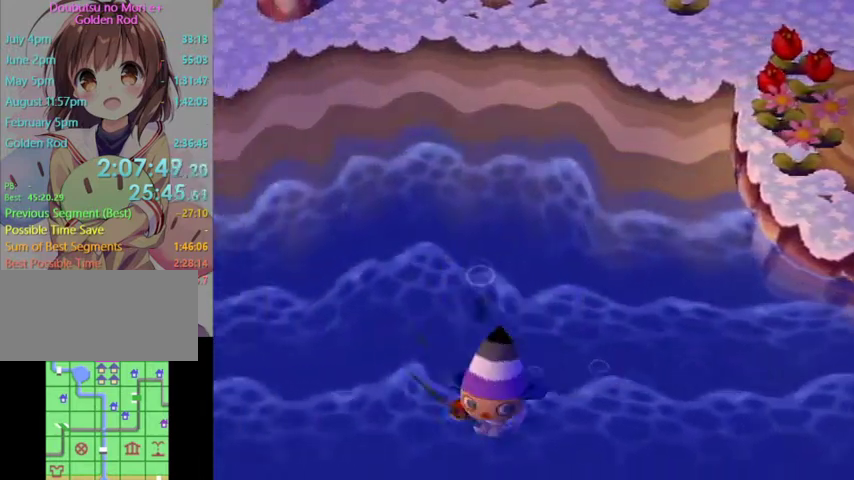
{"buttons": [], "left_stick": "center", "right_stick": "center", "events": [[500, "L1", "up"], [500, "left_stick", "center"]]}
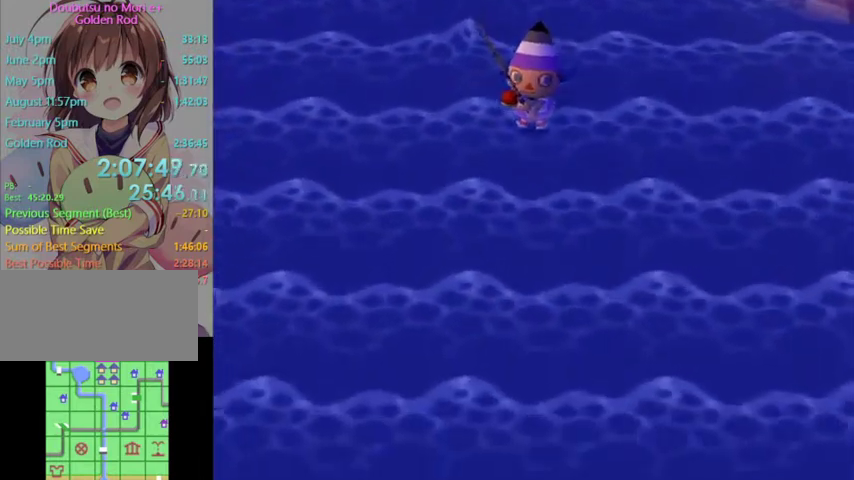
{"buttons": [], "left_stick": "up", "right_stick": "center", "events": [[67, "left_stick", "up"]]}
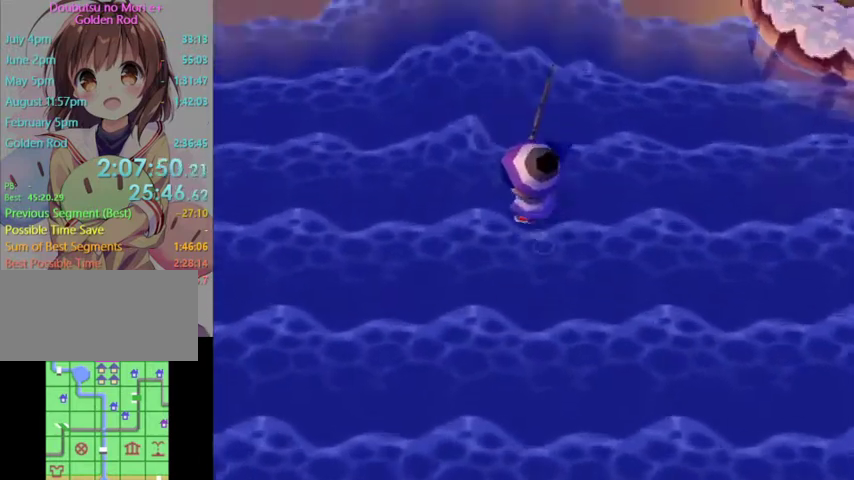
{"buttons": [], "left_stick": "right", "right_stick": "center", "events": [[233, "left_stick", "up-right"], [500, "left_stick", "right"]]}
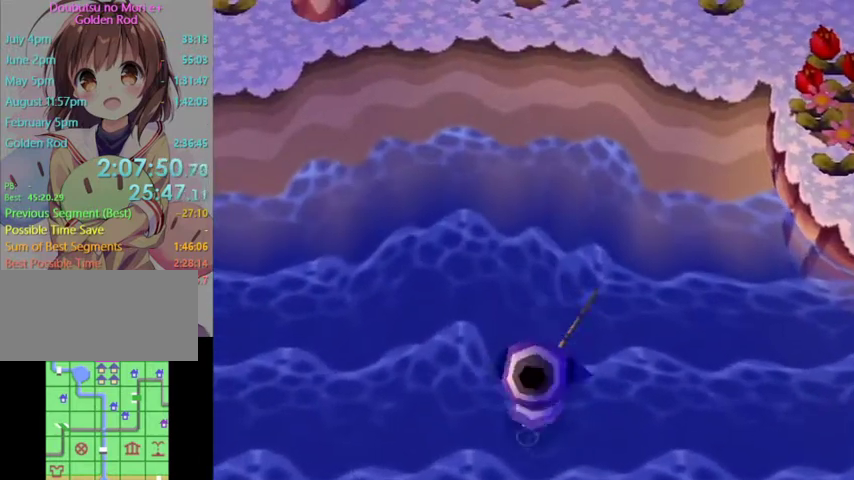
{"buttons": [], "left_stick": "right", "right_stick": "center", "events": []}
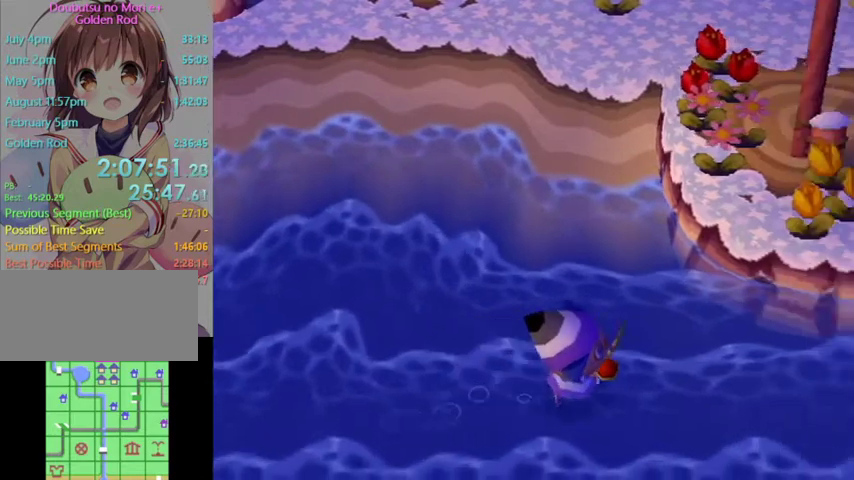
{"buttons": [], "left_stick": "right", "right_stick": "center", "events": []}
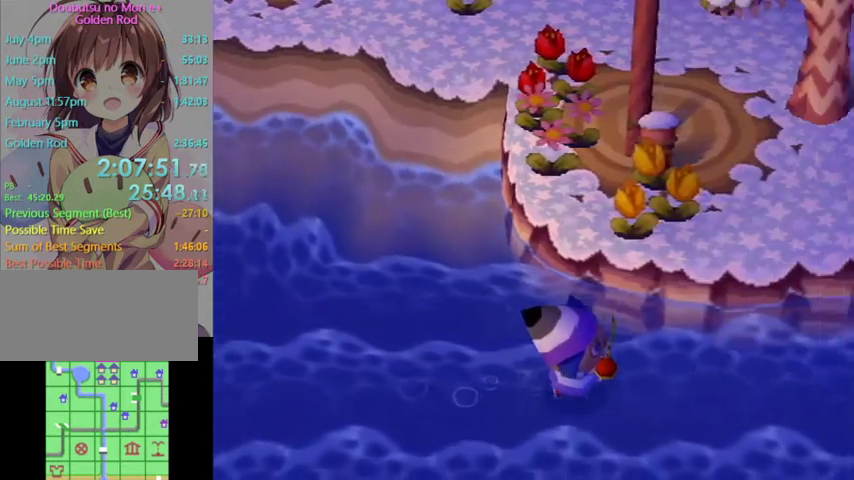
{"buttons": [], "left_stick": "right", "right_stick": "center", "events": []}
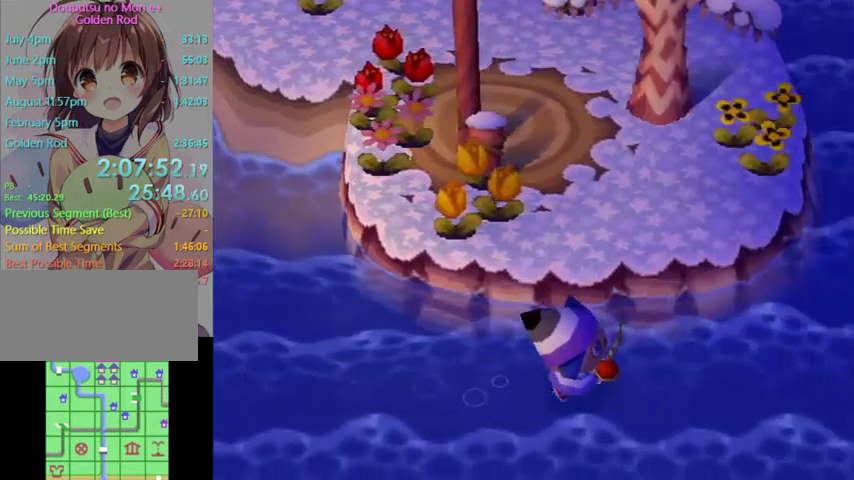
{"buttons": [], "left_stick": "up-right", "right_stick": "center", "events": [[367, "left_stick", "up-right"]]}
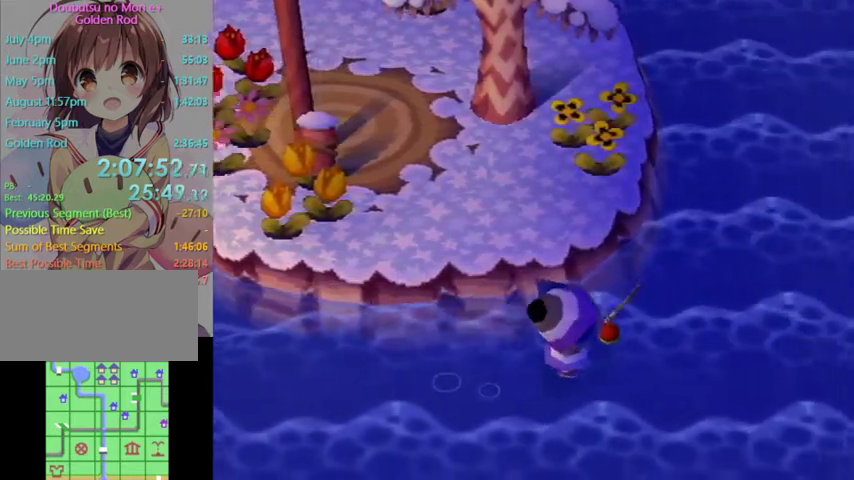
{"buttons": [], "left_stick": "up-right", "right_stick": "center", "events": []}
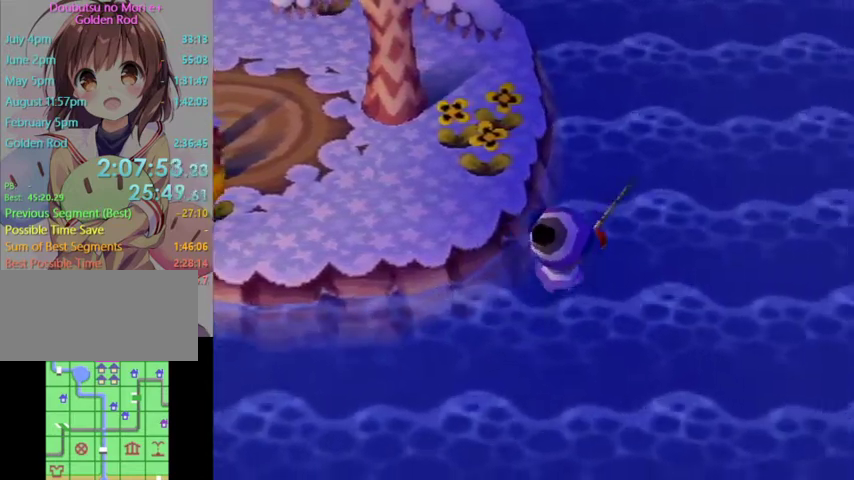
{"buttons": [], "left_stick": "up", "right_stick": "center", "events": [[67, "R1", "down"], [67, "left_stick", "up"], [100, "R1", "up"]]}